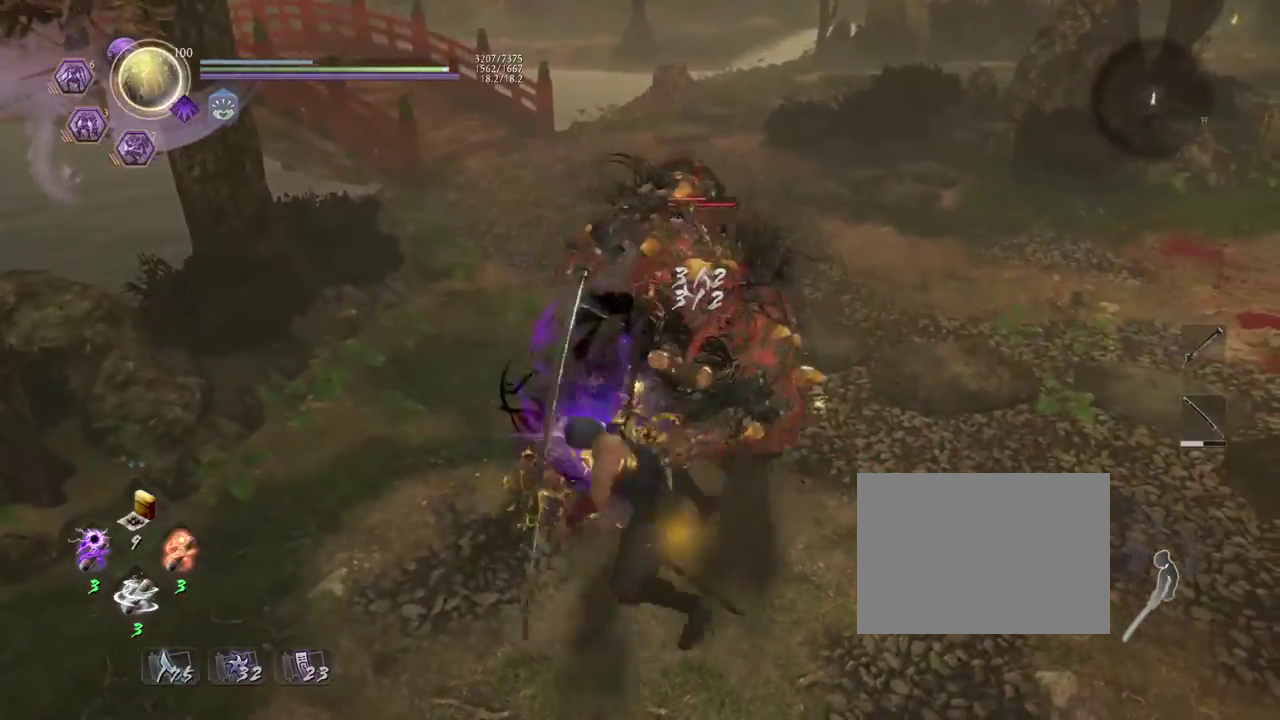
Gameplay with a controller (PlayStation layout); each line is a JSON object with the inputs held at the frame after it (dt_ms = milliseconds from this image to that frame). "events" lists button and stick changes between this image and that frame as [ms after this image, input, new state], when the widget could be followed in between.
{"dt_ms": 300, "buttons": [], "left_stick": "center", "right_stick": "center", "events": [[117, "R2", "down"], [167, "SQUARE", "down"], [233, "SQUARE", "up"], [267, "R2", "up"]]}
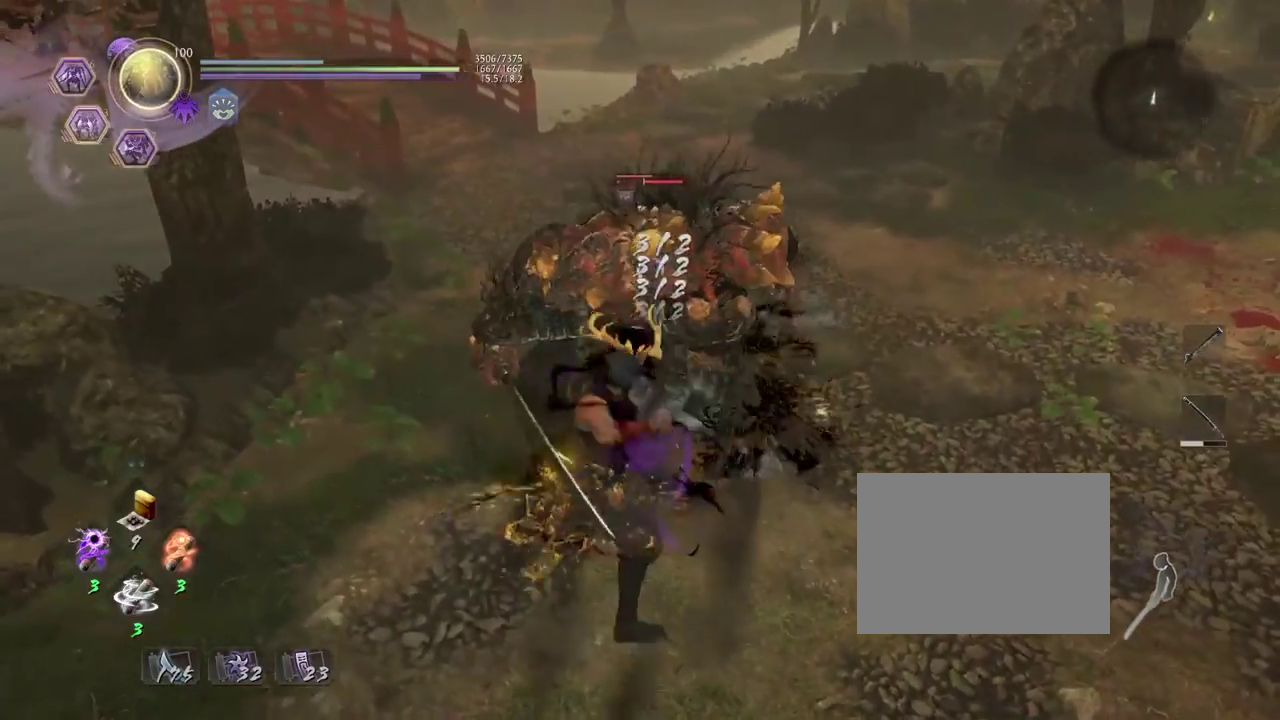
{"dt_ms": 400, "buttons": [], "left_stick": "center", "right_stick": "center", "events": []}
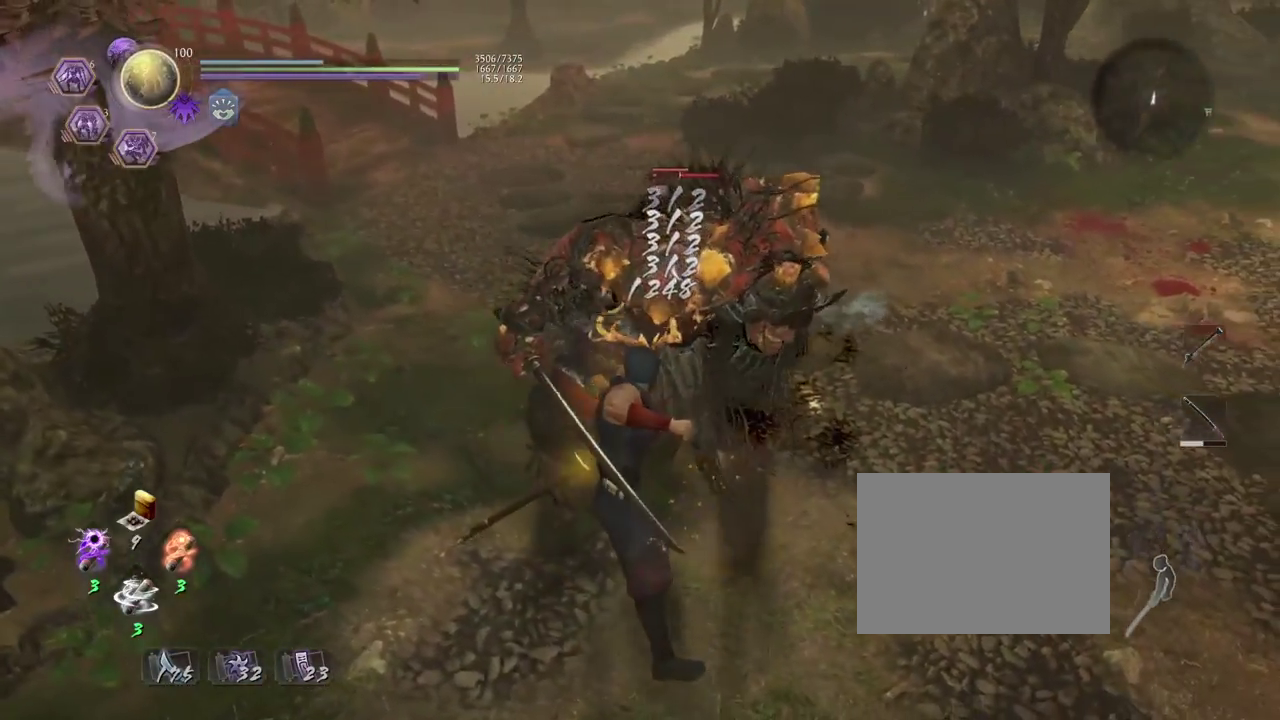
{"dt_ms": 800, "buttons": ["TRIANGLE"], "left_stick": "center", "right_stick": "center", "events": [[250, "TRIANGLE", "down"]]}
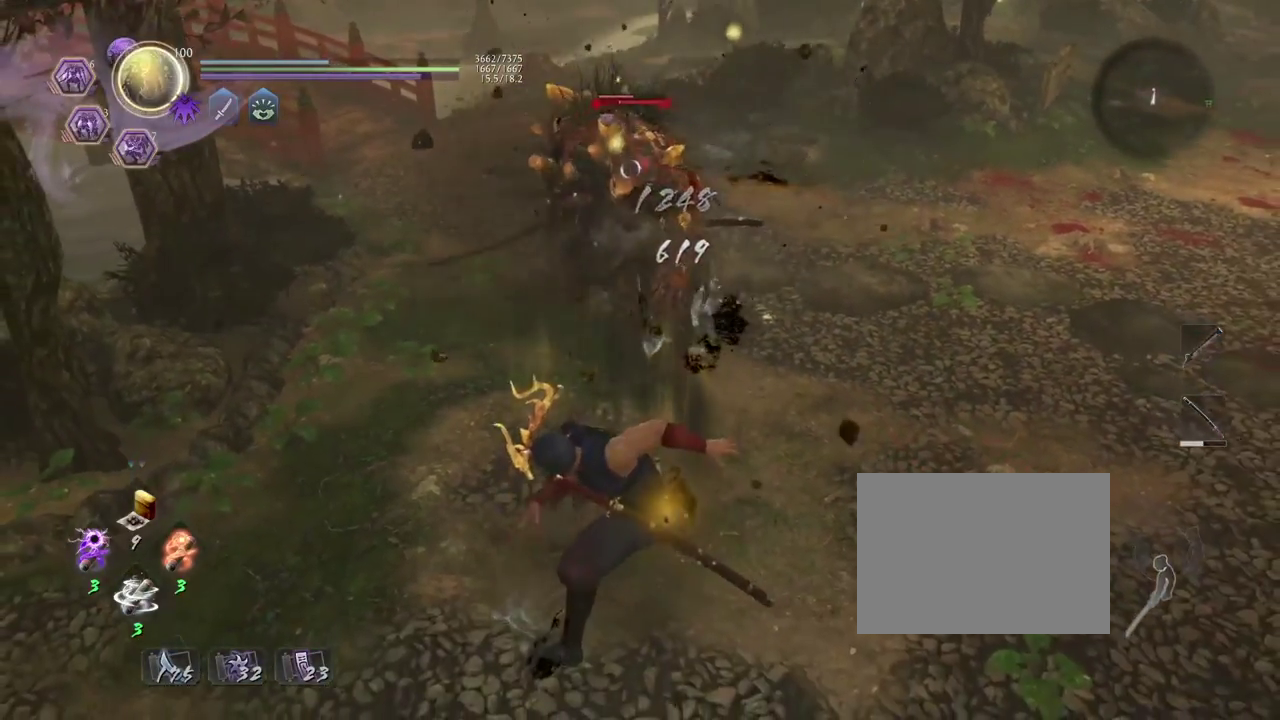
{"dt_ms": 300, "buttons": ["TRIANGLE"], "left_stick": "center", "right_stick": "center", "events": [[17, "TRIANGLE", "up"], [100, "TRIANGLE", "down"]]}
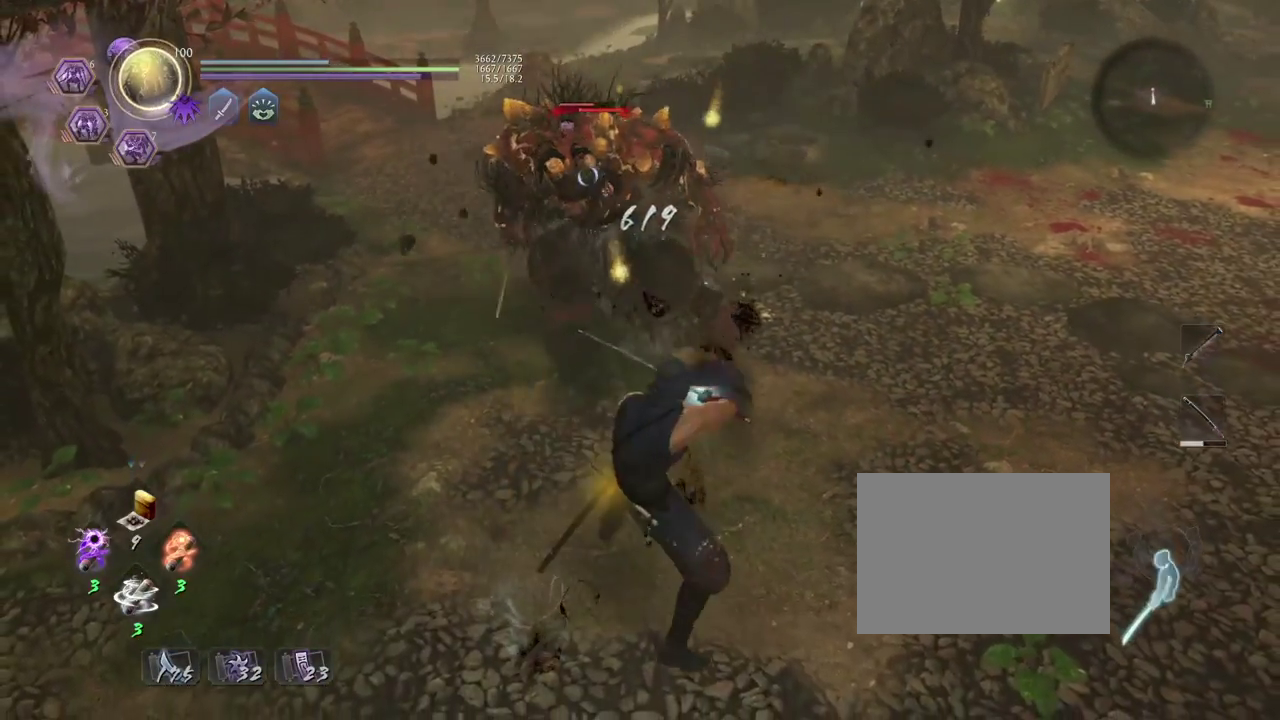
{"dt_ms": 400, "buttons": ["TRIANGLE"], "left_stick": "center", "right_stick": "center", "events": []}
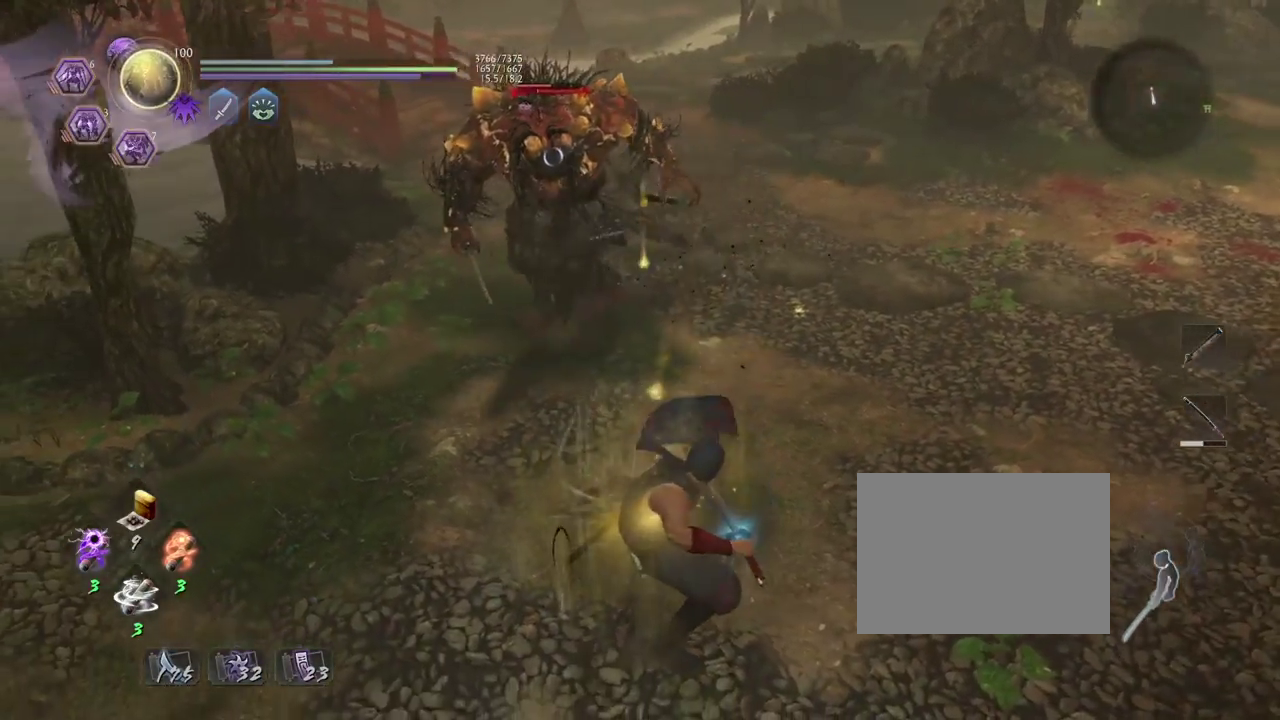
{"dt_ms": 800, "buttons": ["CROSS", "R2"], "left_stick": "center", "right_stick": "center", "events": [[617, "TRIANGLE", "up"], [717, "R2", "down"], [767, "CROSS", "down"]]}
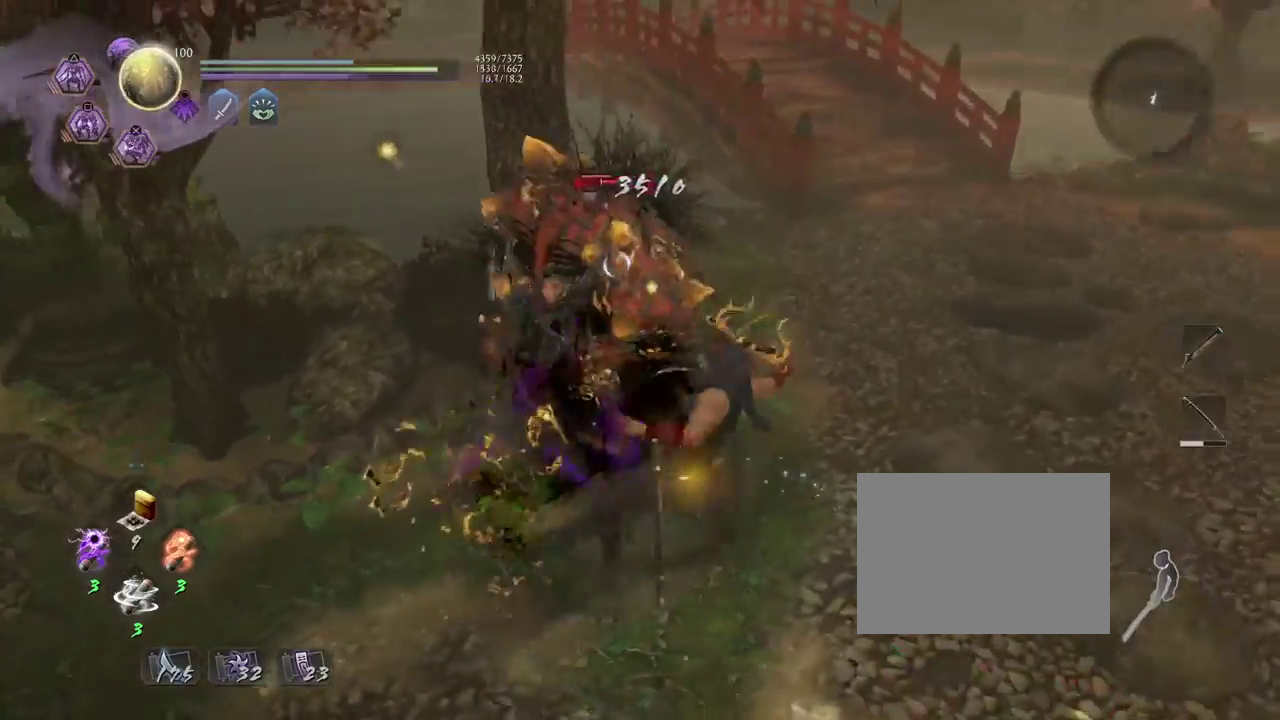
{"dt_ms": 300, "buttons": ["R2"], "left_stick": "center", "right_stick": "center", "events": [[83, "CROSS", "up"], [183, "CROSS", "down"], [300, "CROSS", "up"]]}
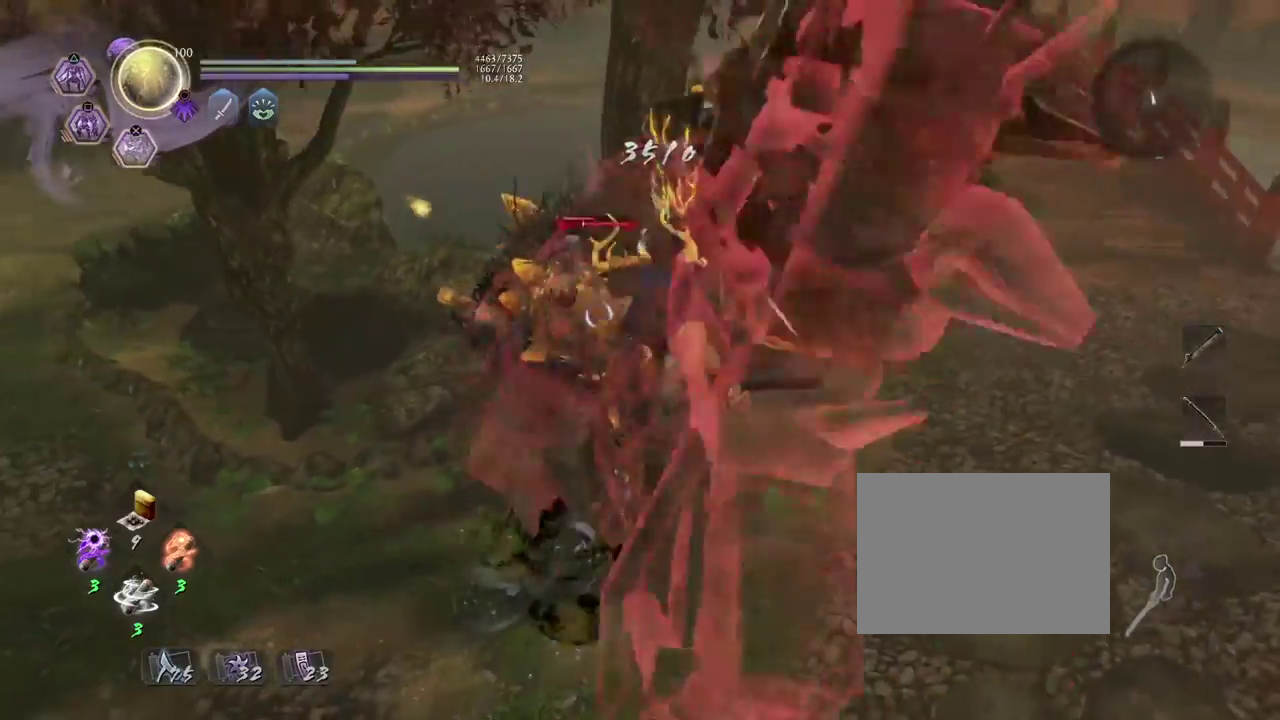
{"dt_ms": 500, "buttons": [], "left_stick": "center", "right_stick": "center", "events": [[33, "R2", "up"]]}
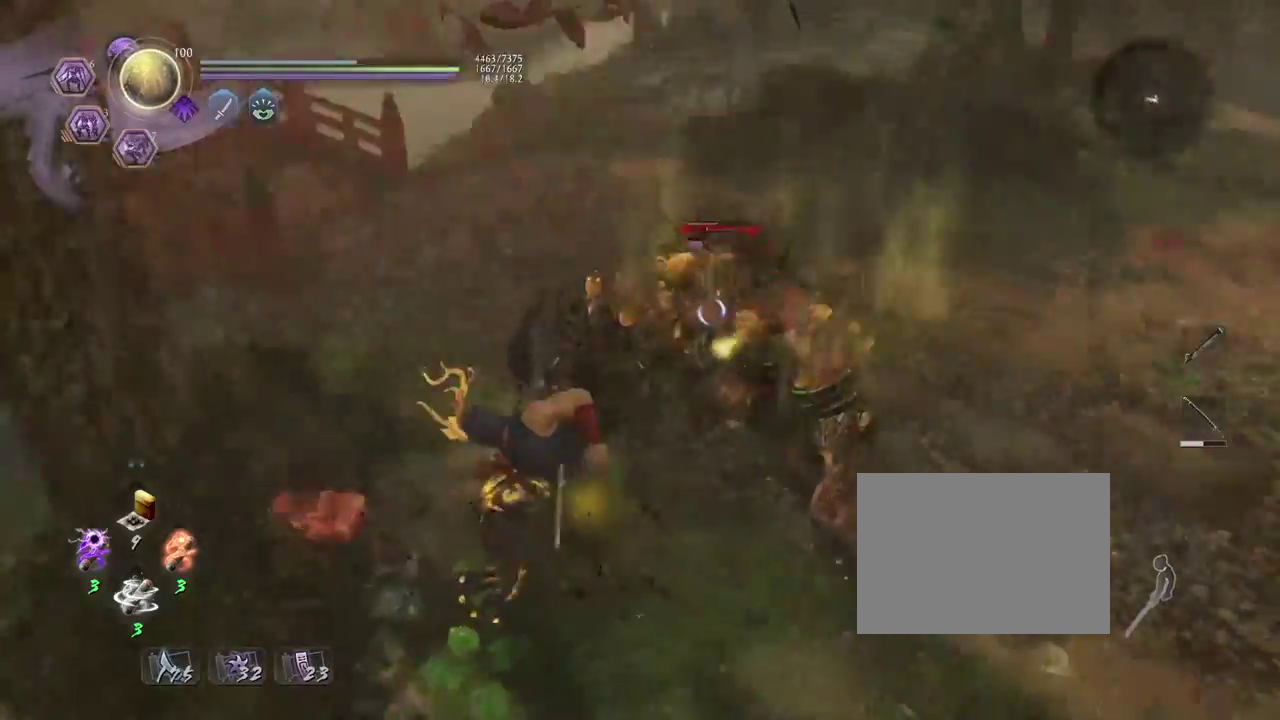
{"dt_ms": 500, "buttons": ["TRIANGLE"], "left_stick": "center", "right_stick": "center", "events": [[50, "TRIANGLE", "down"]]}
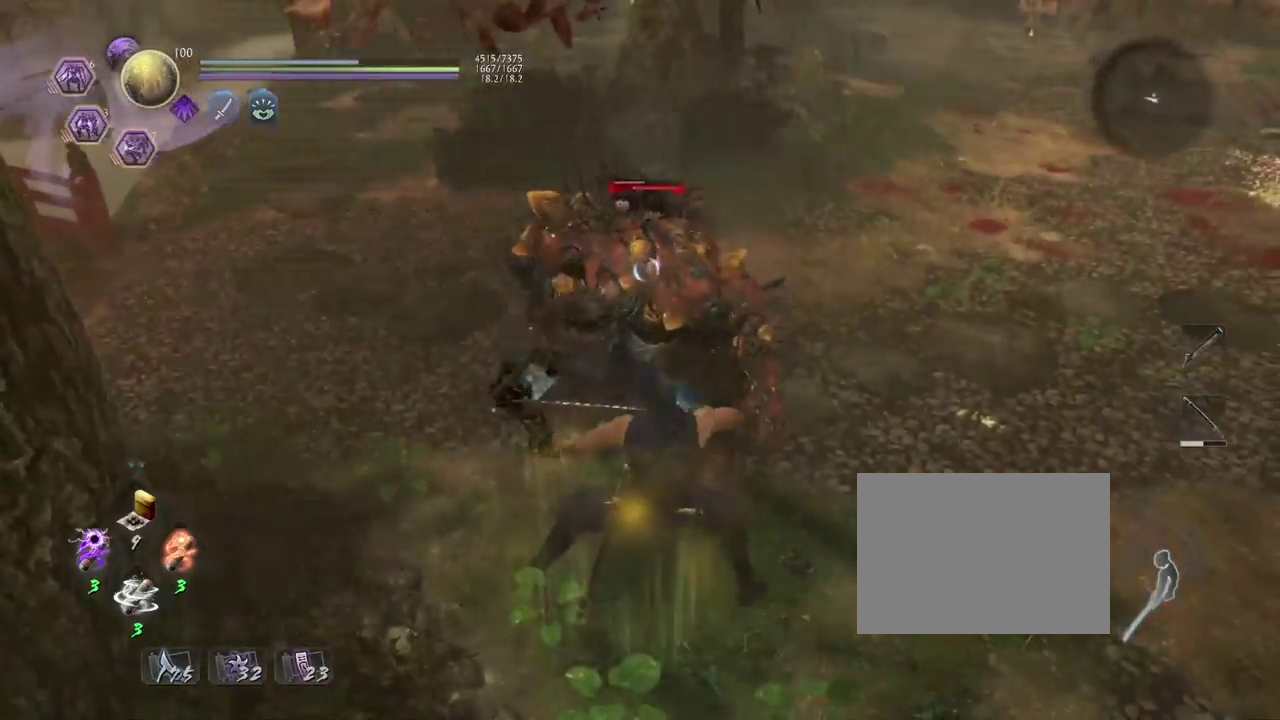
{"dt_ms": 500, "buttons": ["TRIANGLE"], "left_stick": "center", "right_stick": "center", "events": []}
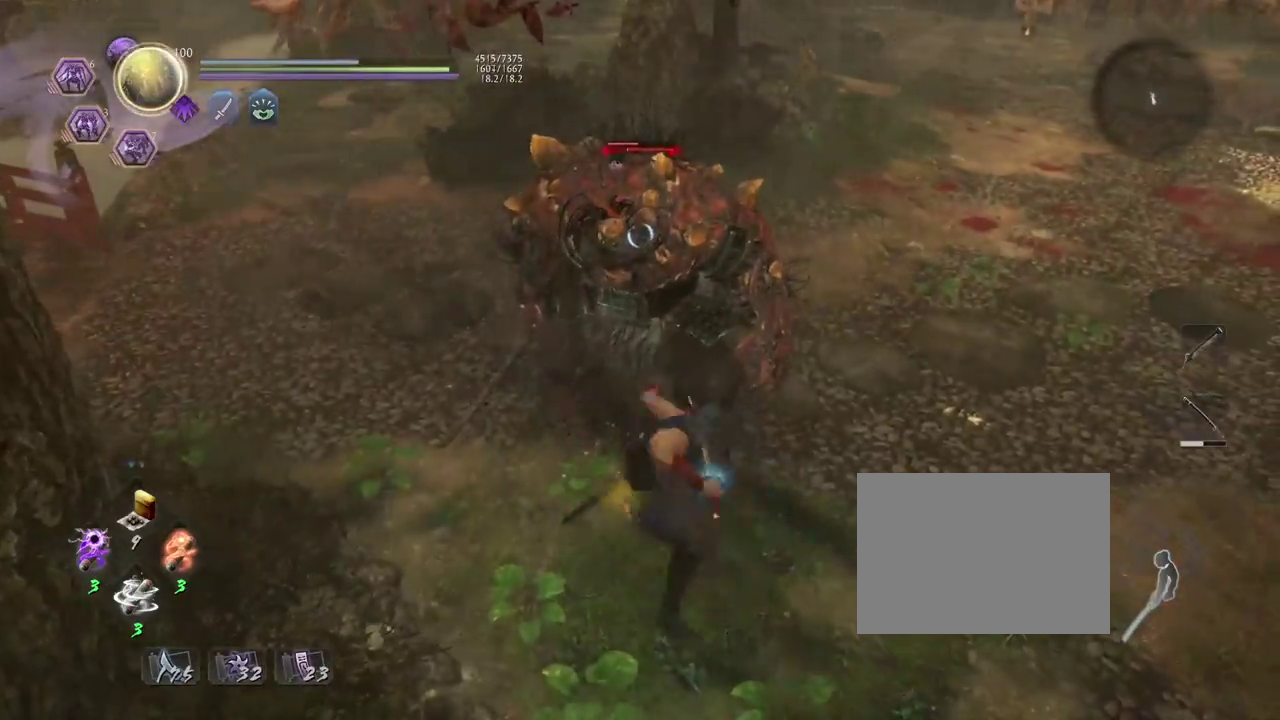
{"dt_ms": 400, "buttons": [], "left_stick": "center", "right_stick": "center", "events": [[400, "TRIANGLE", "up"]]}
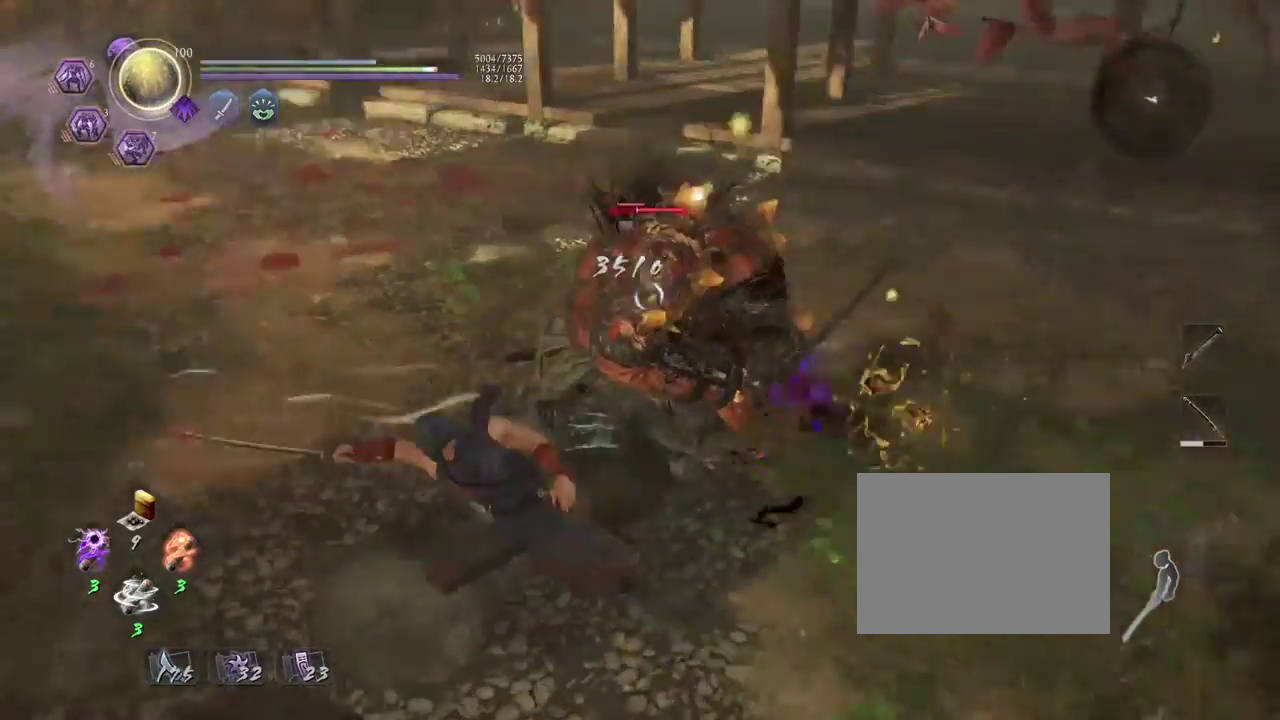
{"dt_ms": 800, "buttons": [], "left_stick": "center", "right_stick": "center", "events": [[200, "R2", "down"], [217, "TRIANGLE", "down"], [283, "TRIANGLE", "up"], [383, "TRIANGLE", "down"], [450, "TRIANGLE", "up"], [650, "R2", "up"]]}
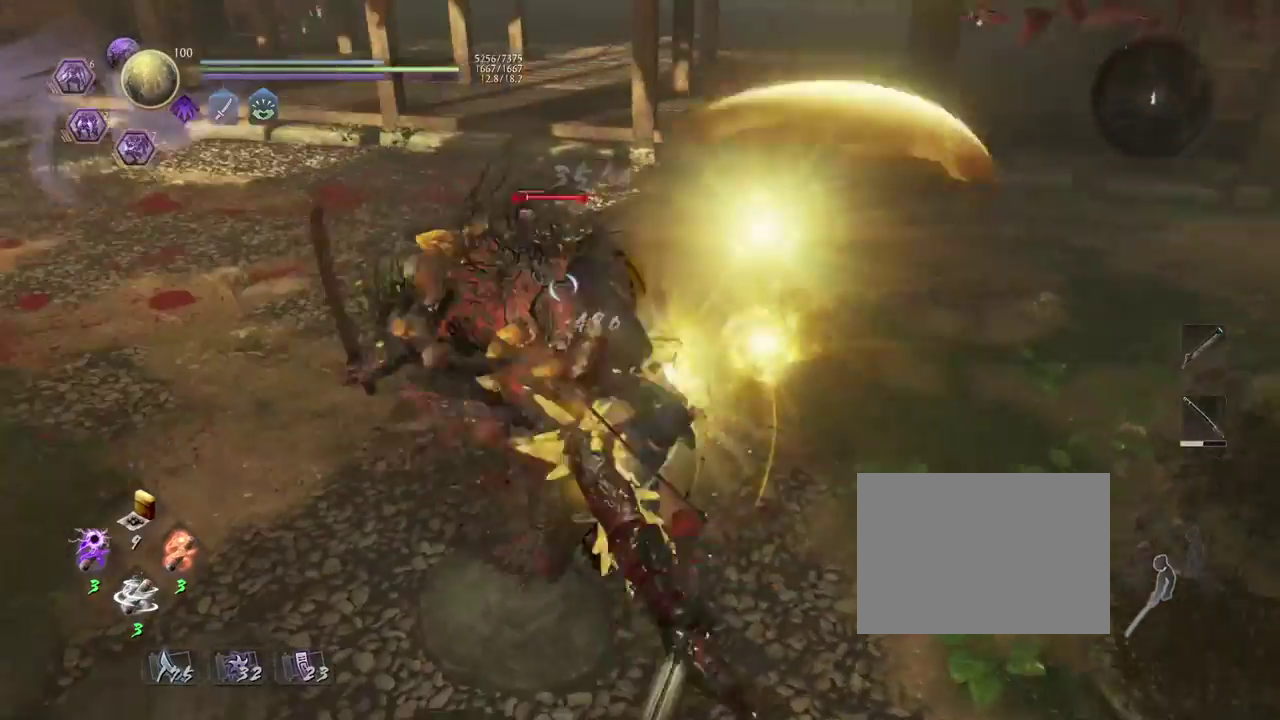
{"dt_ms": 300, "buttons": [], "left_stick": "center", "right_stick": "center", "events": []}
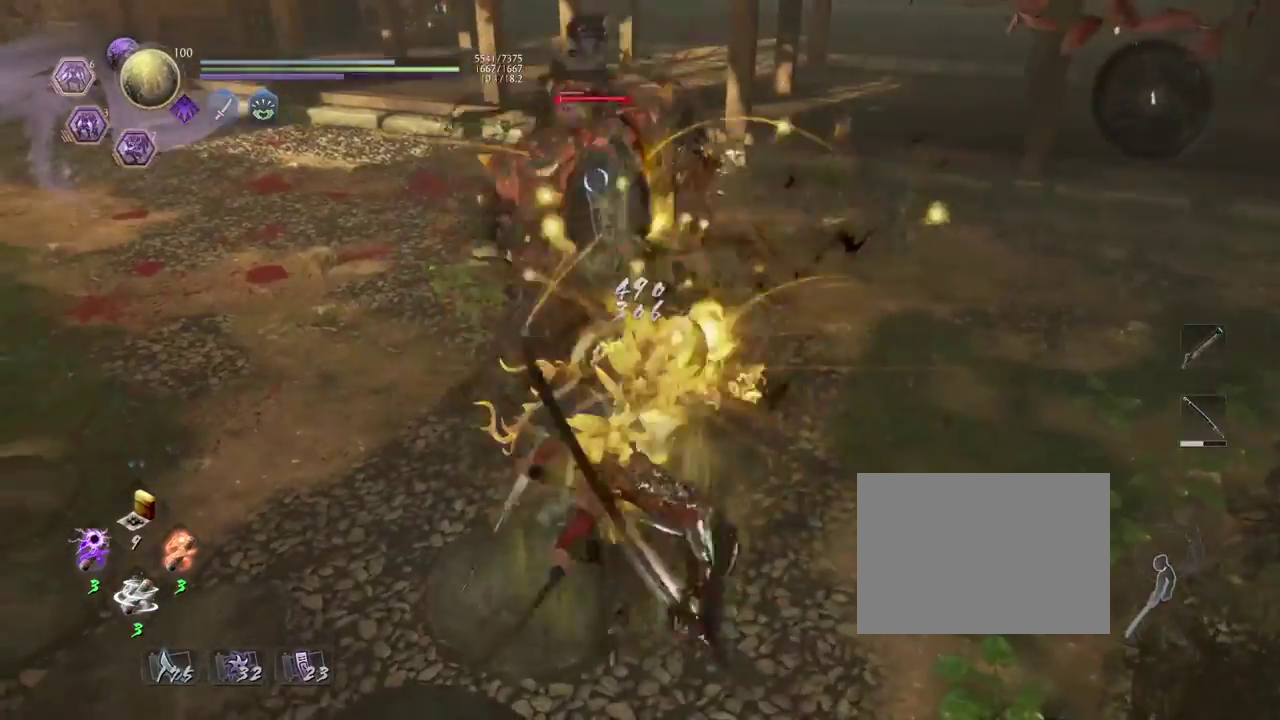
{"dt_ms": 500, "buttons": [], "left_stick": "center", "right_stick": "center", "events": []}
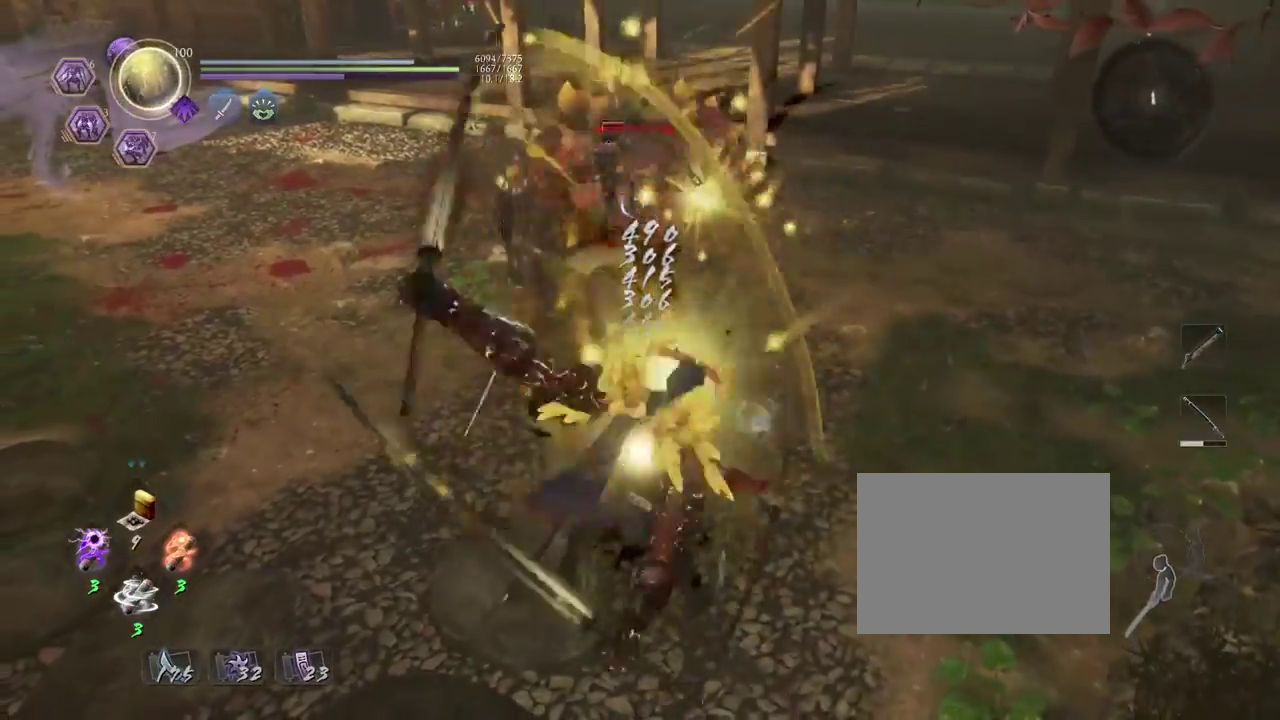
{"dt_ms": 500, "buttons": [], "left_stick": "center", "right_stick": "center", "events": []}
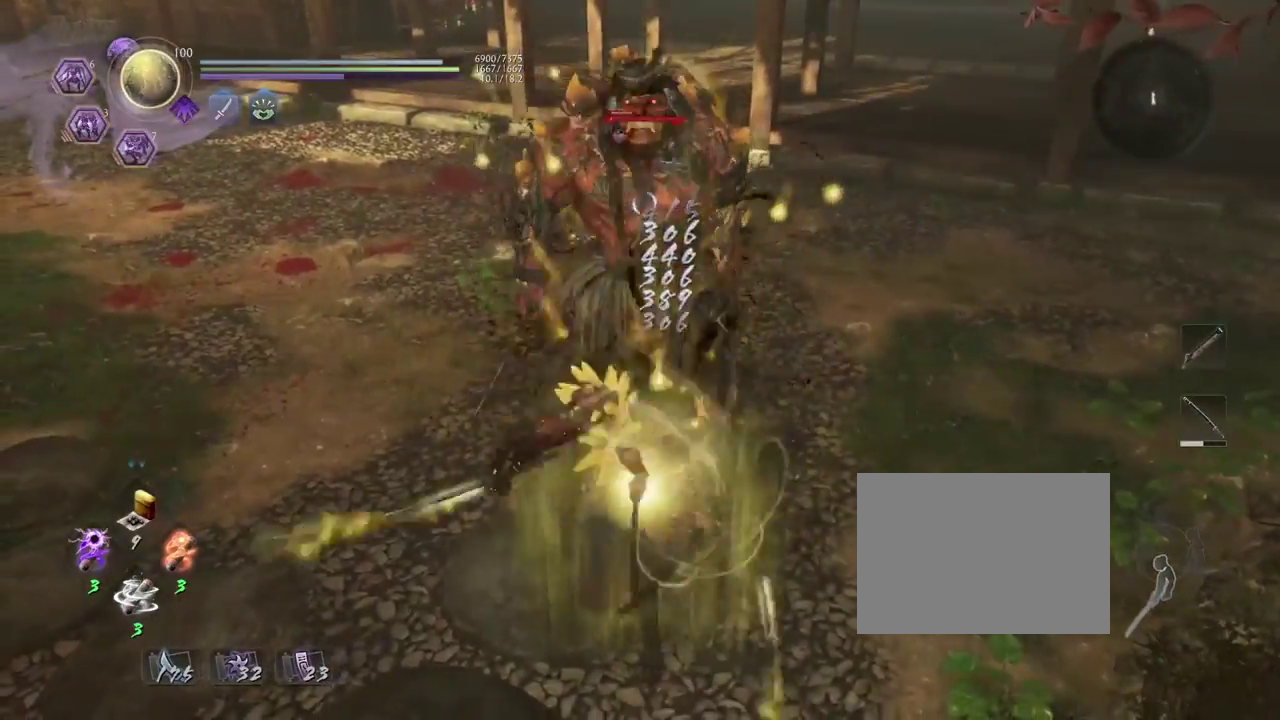
{"dt_ms": 600, "buttons": ["TRIANGLE"], "left_stick": "center", "right_stick": "center", "events": [[567, "TRIANGLE", "down"]]}
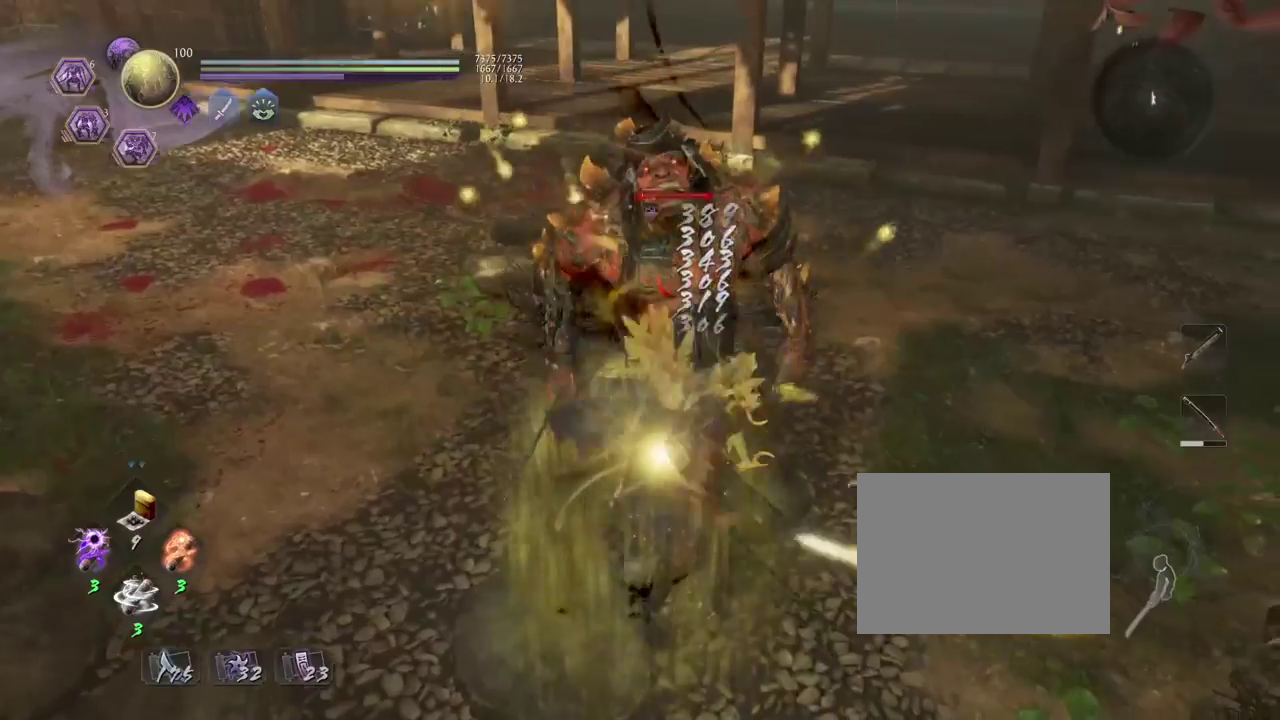
{"dt_ms": 400, "buttons": ["TRIANGLE"], "left_stick": "center", "right_stick": "center", "events": []}
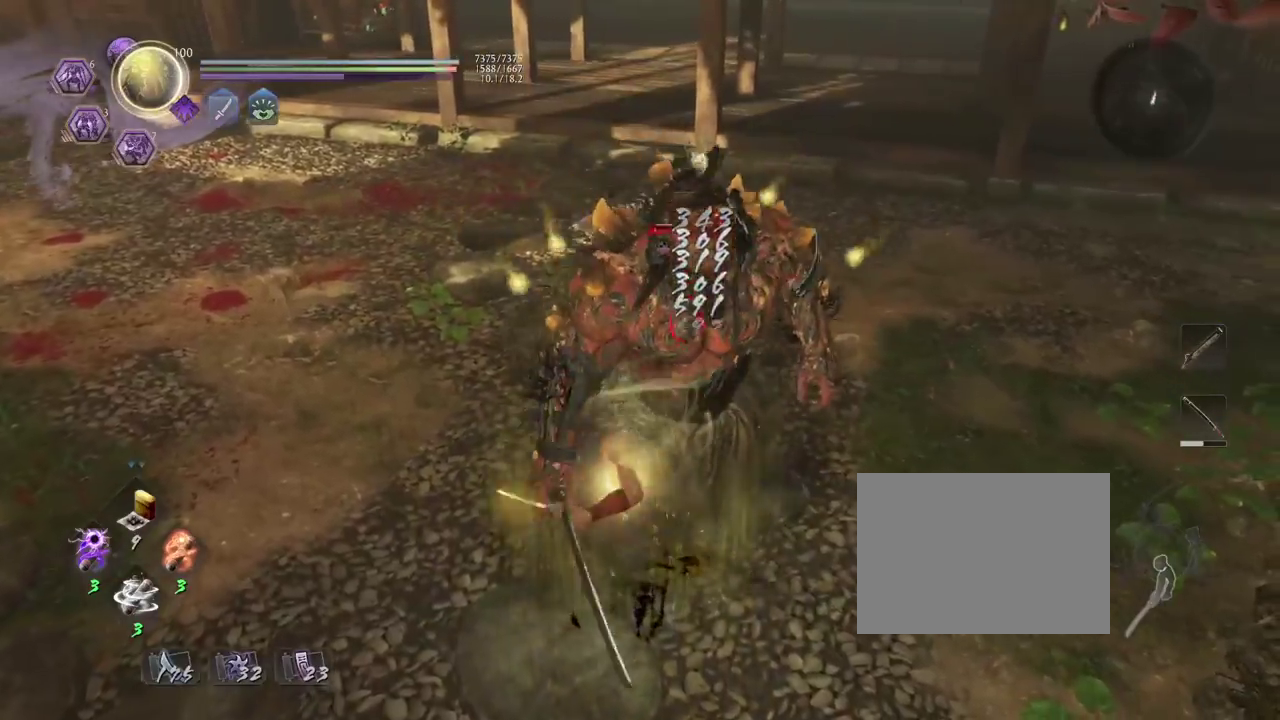
{"dt_ms": 500, "buttons": [], "left_stick": "center", "right_stick": "center", "events": [[283, "TRIANGLE", "up"]]}
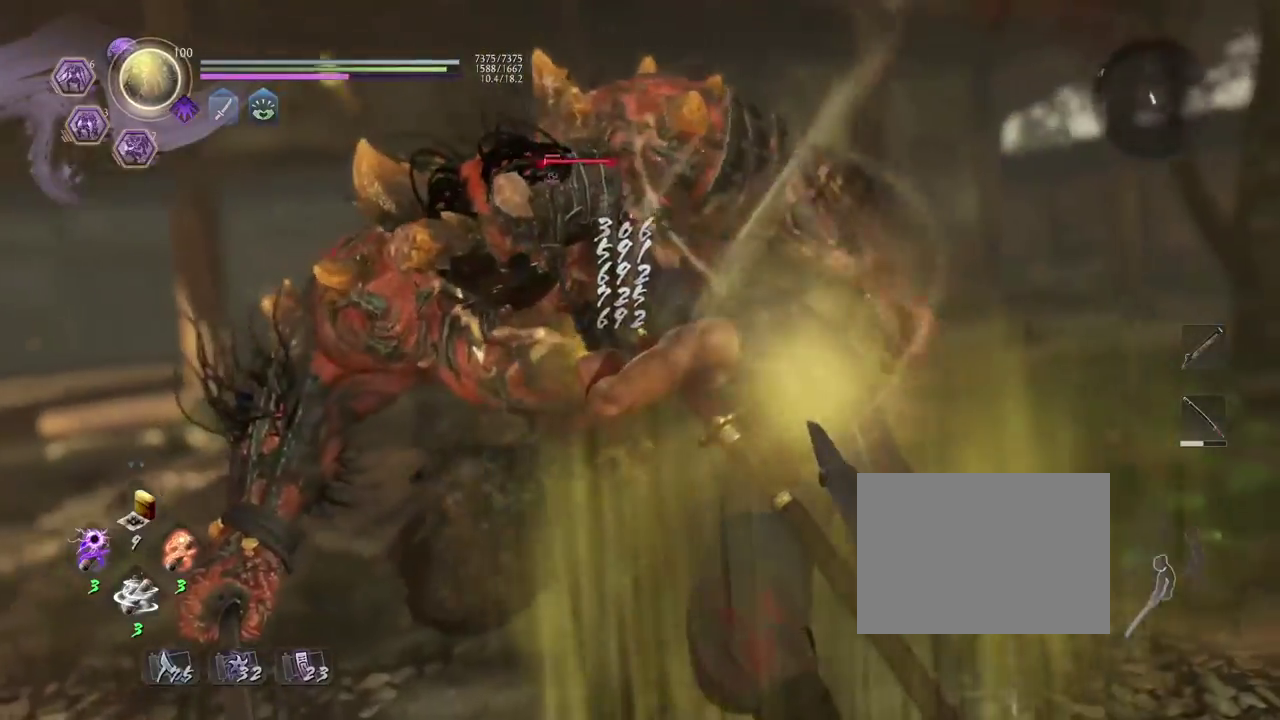
{"dt_ms": 500, "buttons": [], "left_stick": "center", "right_stick": "center", "events": []}
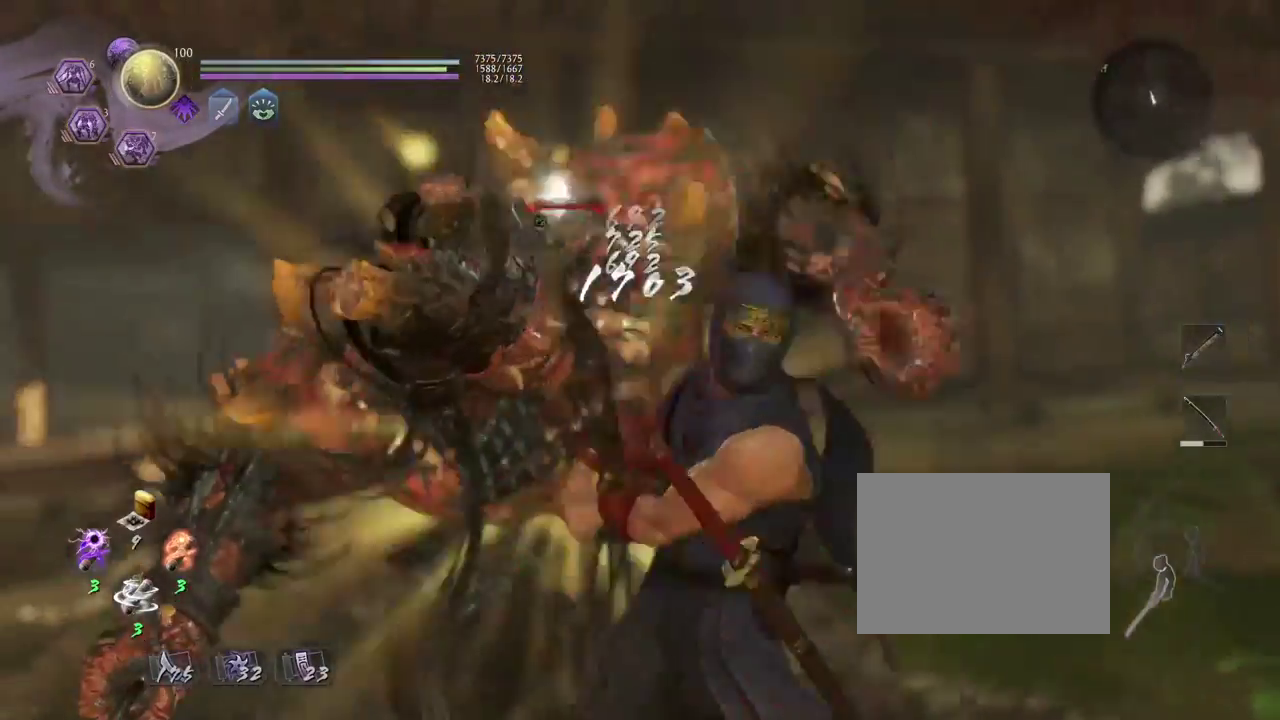
{"dt_ms": 400, "buttons": [], "left_stick": "center", "right_stick": "center", "events": []}
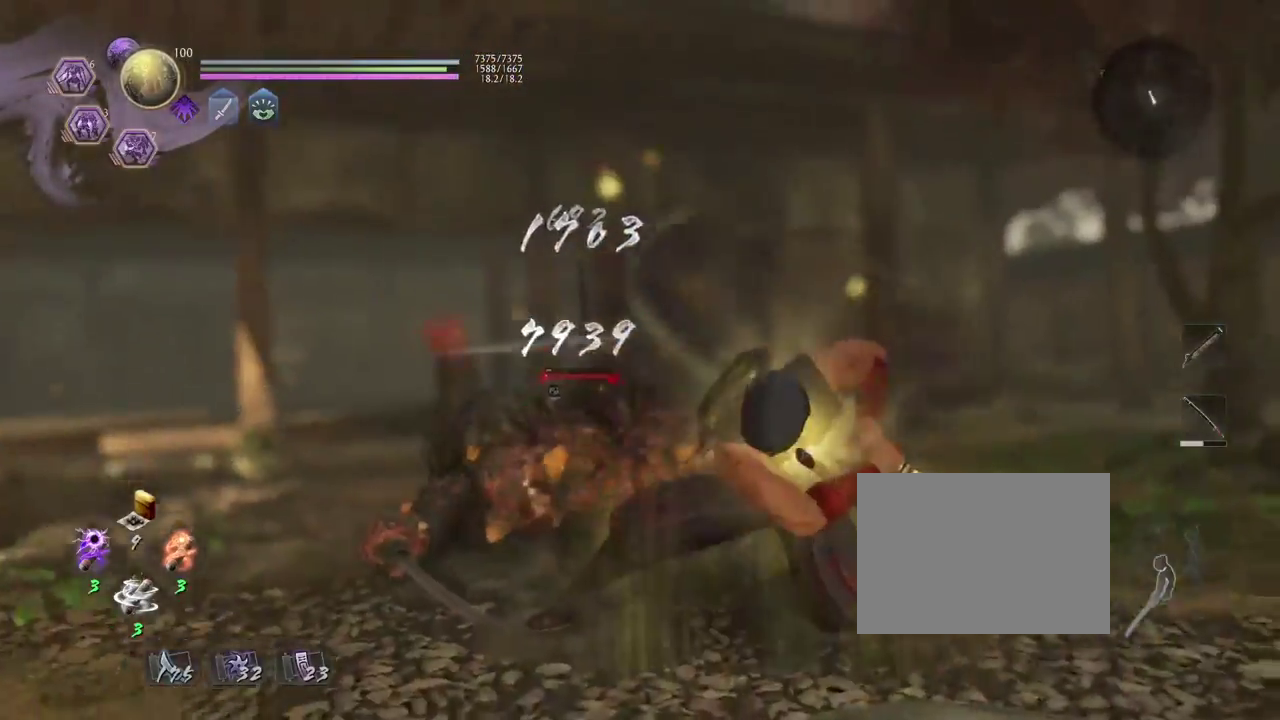
{"dt_ms": 700, "buttons": [], "left_stick": "center", "right_stick": "center", "events": []}
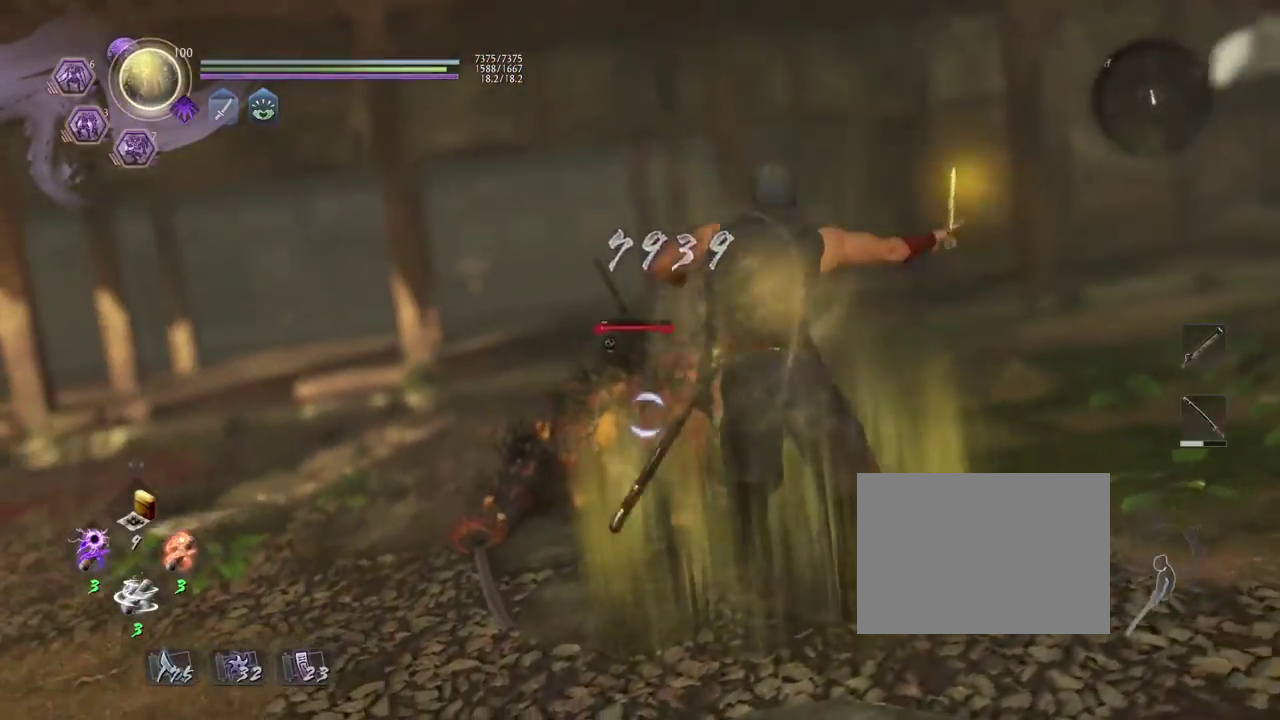
{"dt_ms": 400, "buttons": [], "left_stick": "center", "right_stick": "center", "events": []}
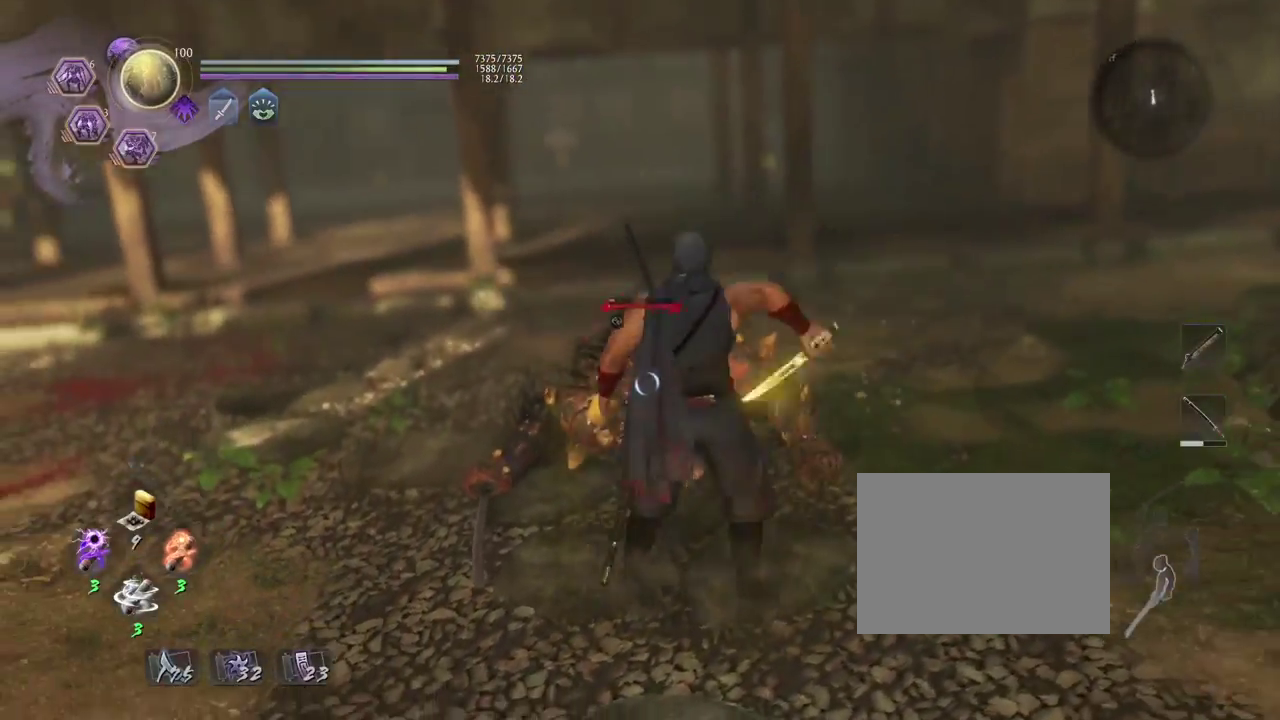
{"dt_ms": 400, "buttons": ["TRIANGLE"], "left_stick": "center", "right_stick": "center", "events": [[33, "TRIANGLE", "down"]]}
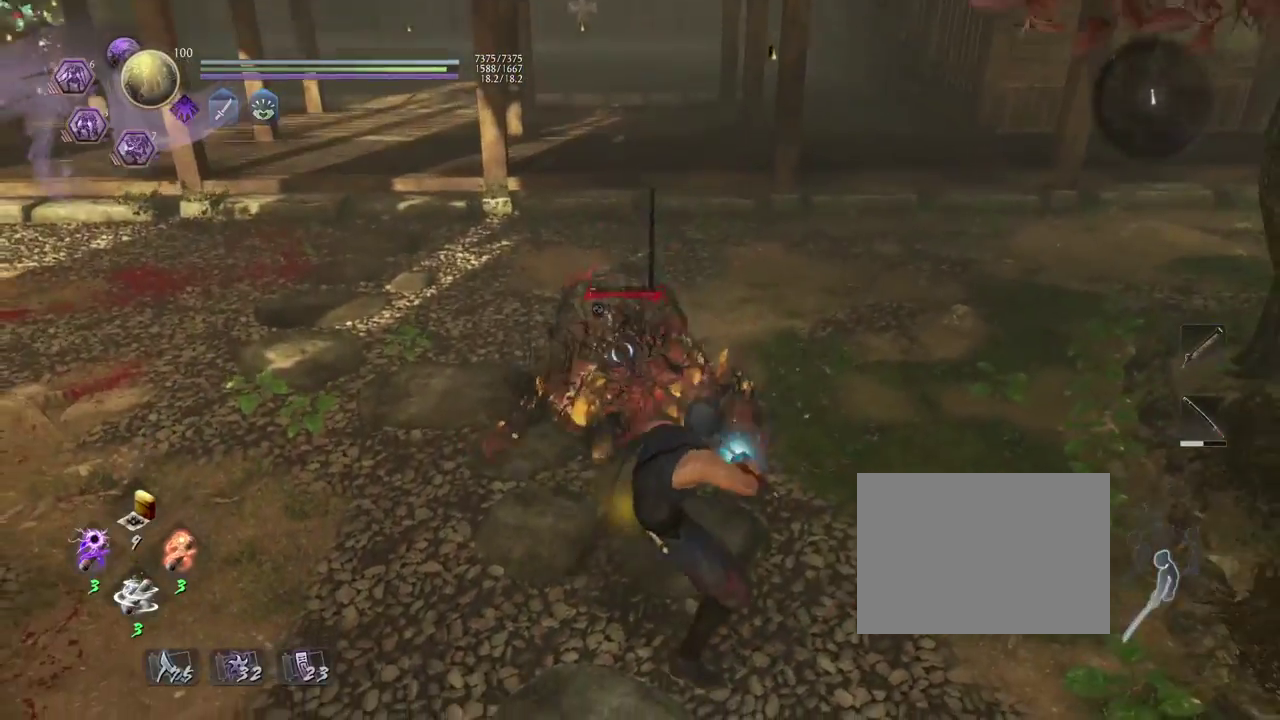
{"dt_ms": 600, "buttons": ["TRIANGLE"], "left_stick": "center", "right_stick": "center", "events": []}
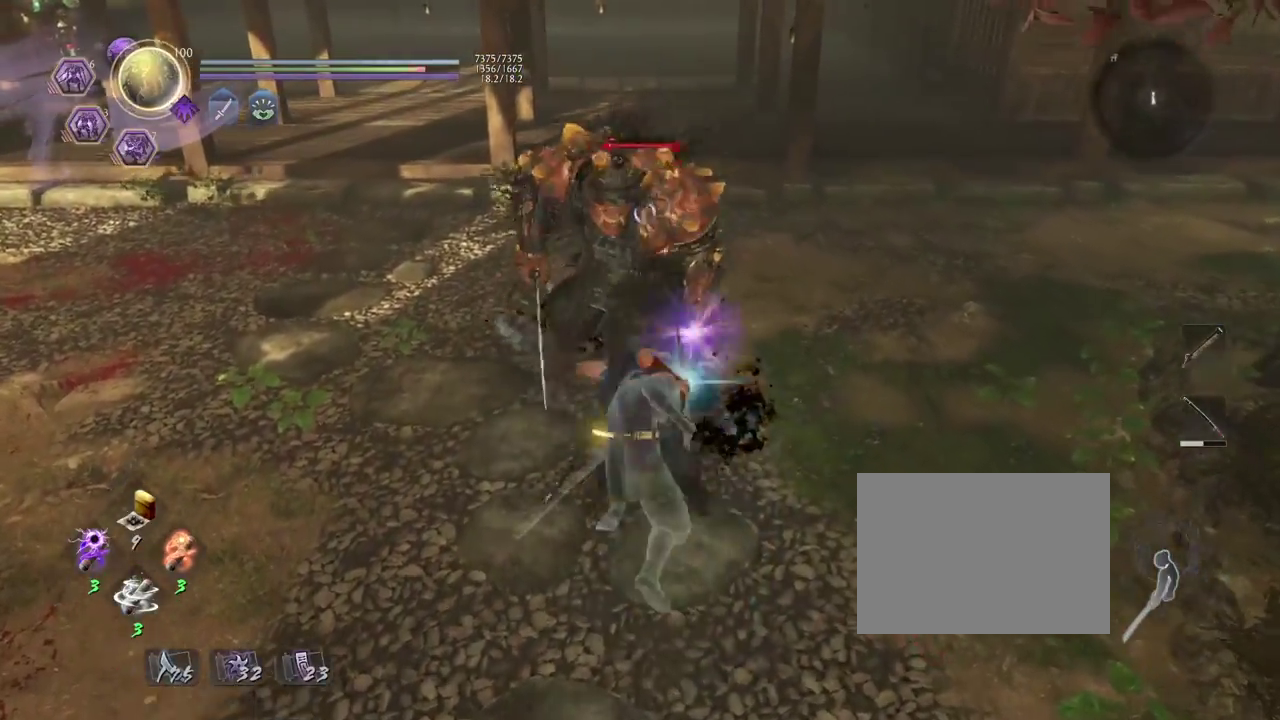
{"dt_ms": 500, "buttons": [], "left_stick": "center", "right_stick": "center", "events": [[433, "TRIANGLE", "up"]]}
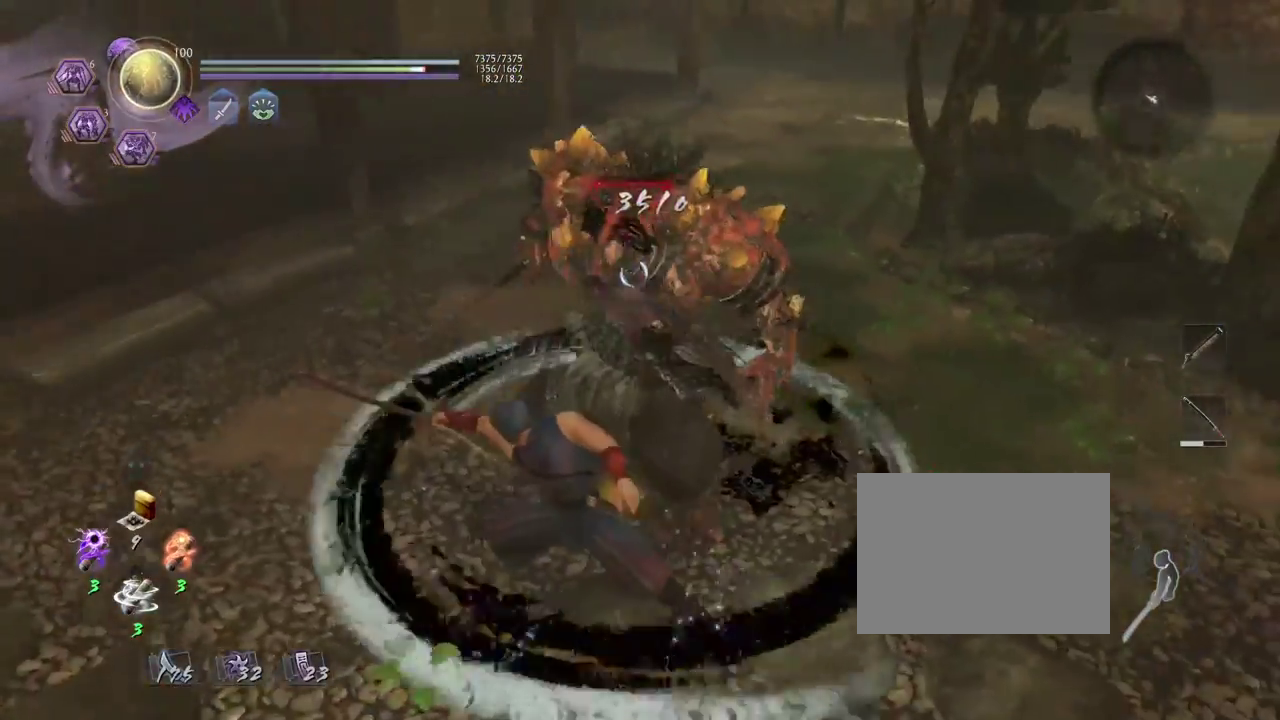
{"dt_ms": 500, "buttons": ["SQUARE"], "left_stick": "center", "right_stick": "center", "events": [[283, "CROSS", "down"], [350, "CROSS", "up"], [500, "SQUARE", "down"]]}
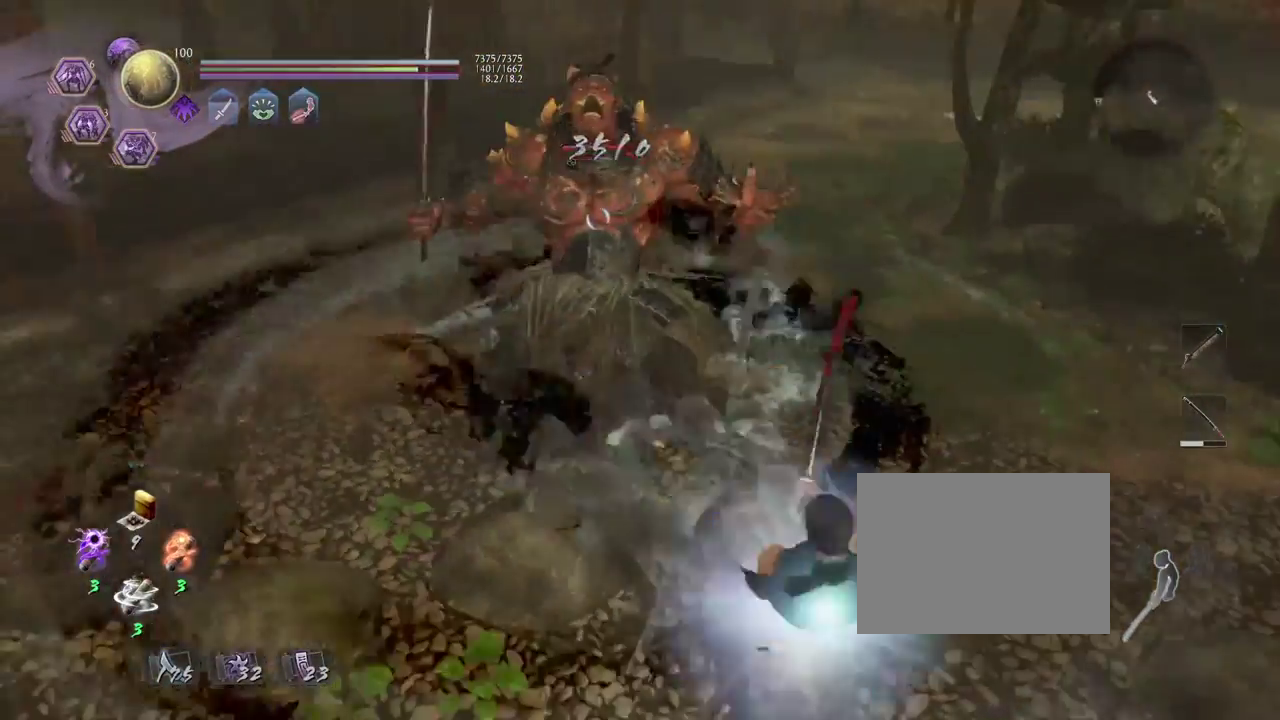
{"dt_ms": 300, "buttons": [], "left_stick": "center", "right_stick": "center", "events": [[117, "SQUARE", "up"], [200, "SQUARE", "down"], [283, "SQUARE", "up"]]}
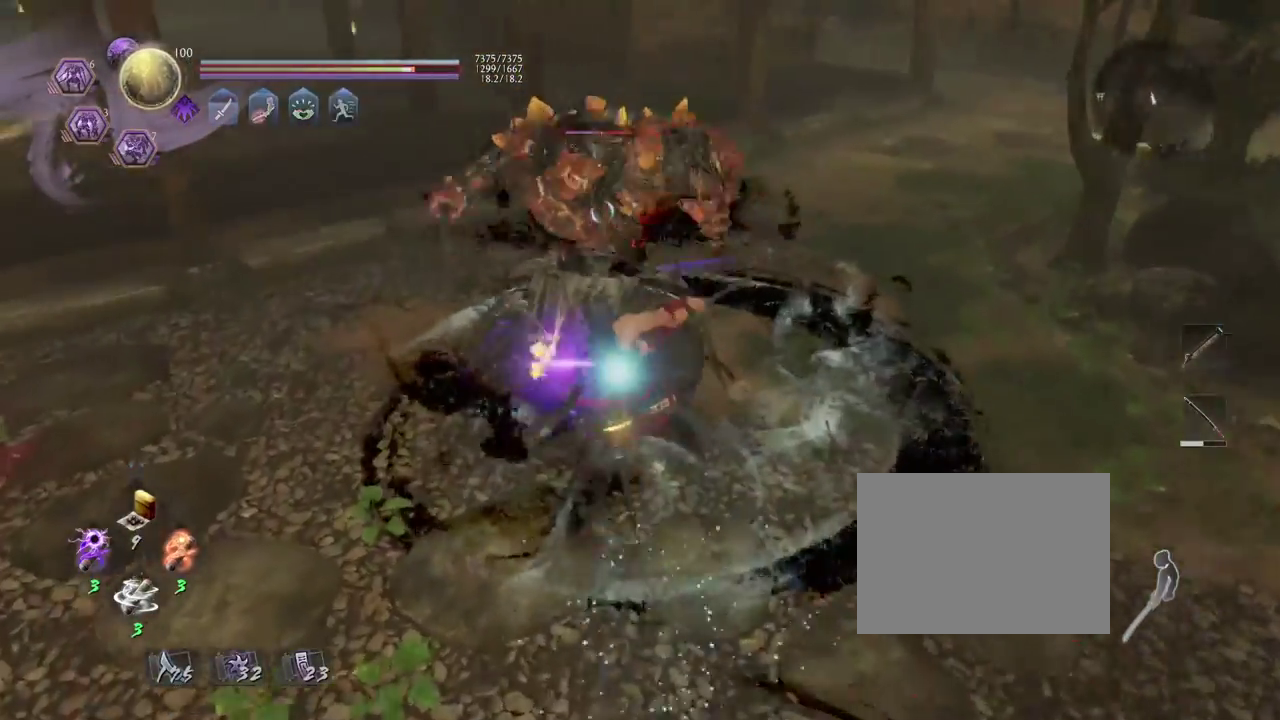
{"dt_ms": 700, "buttons": ["TRIANGLE"], "left_stick": "center", "right_stick": "center", "events": [[67, "SQUARE", "down"], [183, "SQUARE", "up"], [317, "TRIANGLE", "down"], [433, "TRIANGLE", "up"], [500, "TRIANGLE", "down"], [633, "TRIANGLE", "up"], [700, "TRIANGLE", "down"]]}
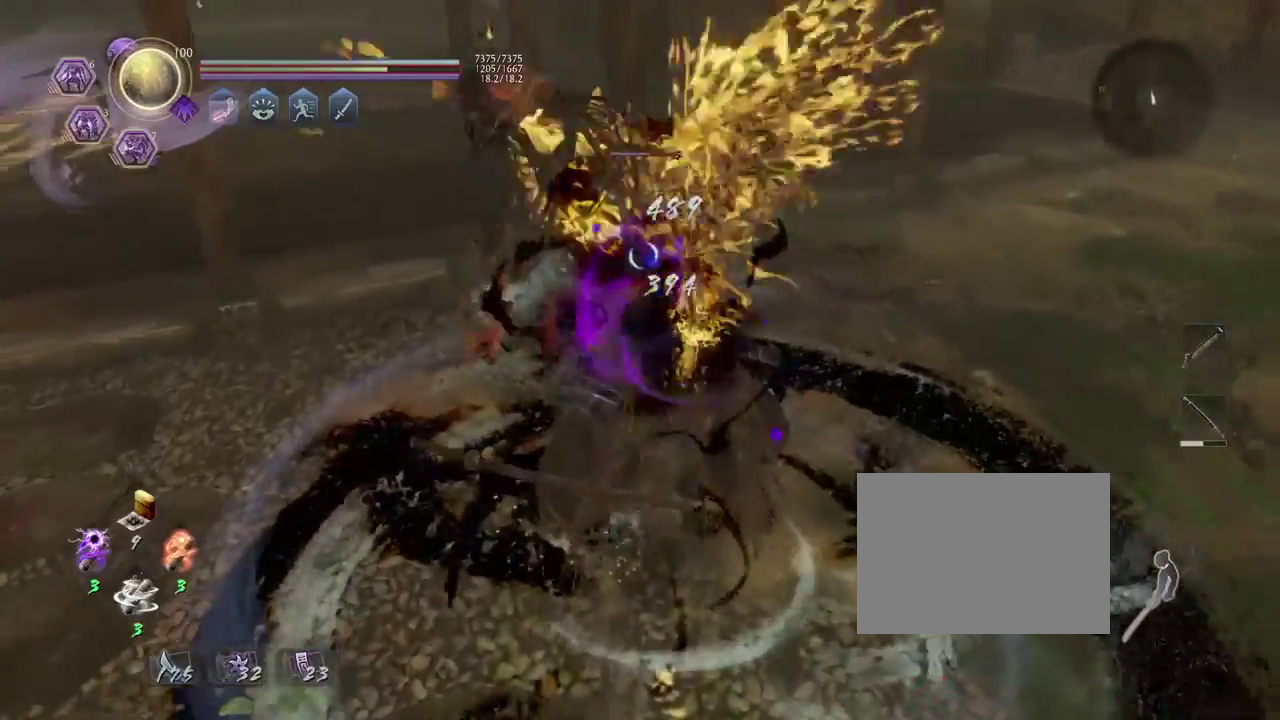
{"dt_ms": 500, "buttons": [], "left_stick": "center", "right_stick": "center", "events": [[167, "TRIANGLE", "up"]]}